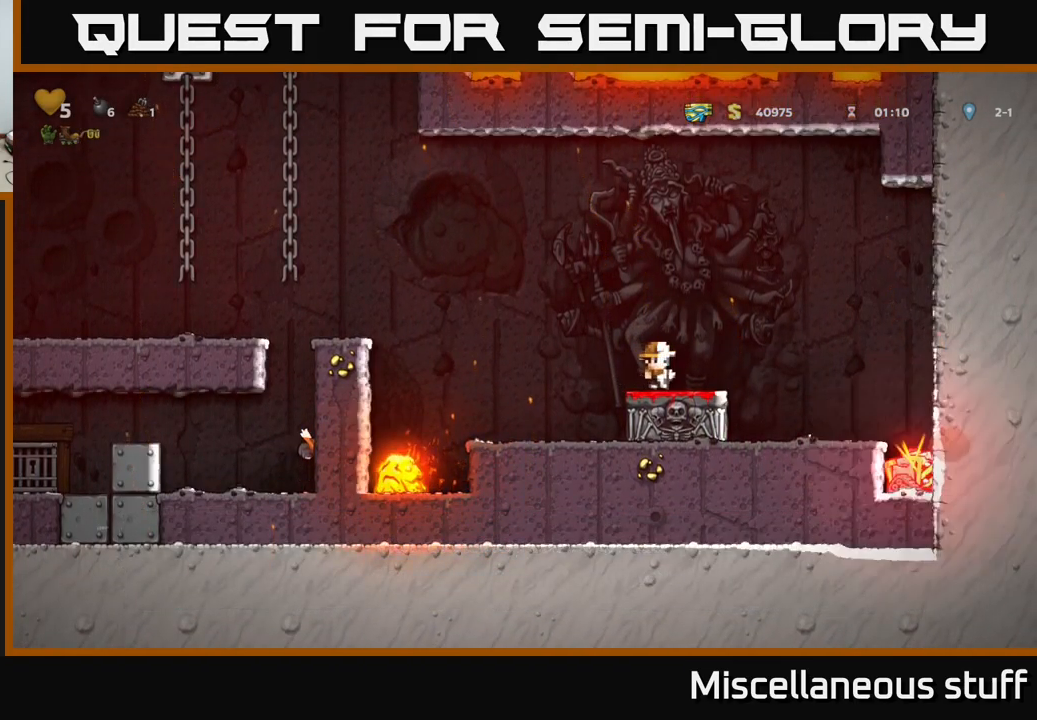
Gameplay with a controller (Xbox layout); each line is a JSON object with the inputs held at the frame after it. "events" lists button and stick changes between this image and that frame as [ms after this image, input, new state], when the widget could be followed in between. Not read: right_stick.
{"buttons": ["DPAD_RIGHT"], "left_stick": "center", "events": [[401, "A", "down"], [417, "DPAD_RIGHT", "down"], [467, "A", "up"]]}
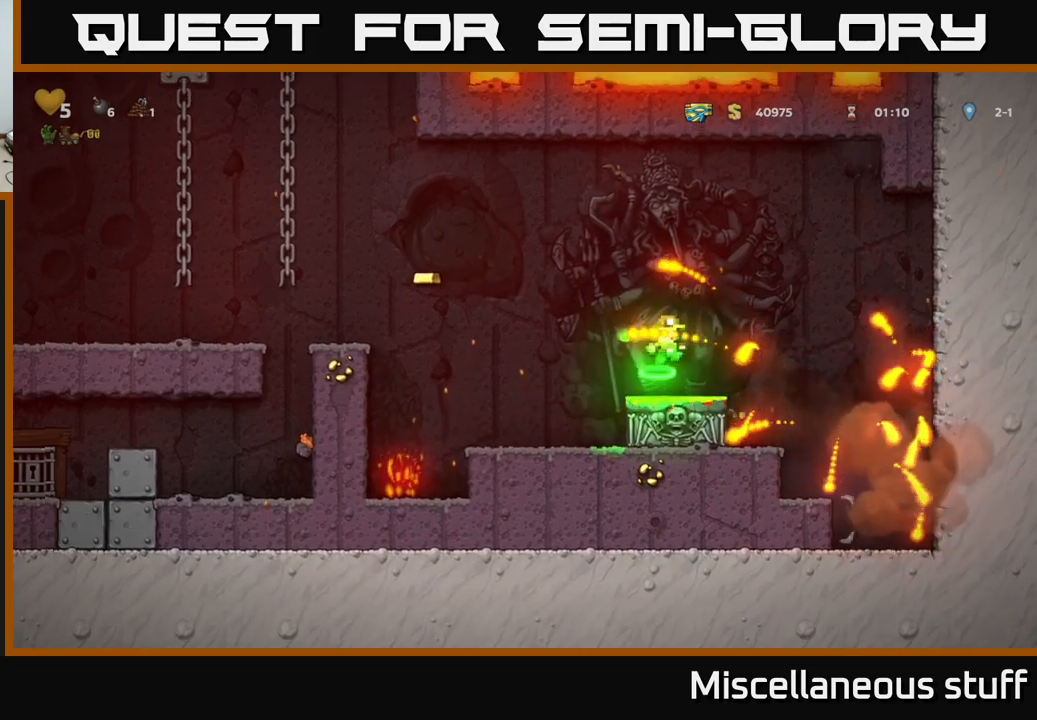
{"buttons": ["DPAD_LEFT"], "left_stick": "center", "events": [[316, "DPAD_RIGHT", "up"], [366, "DPAD_LEFT", "down"]]}
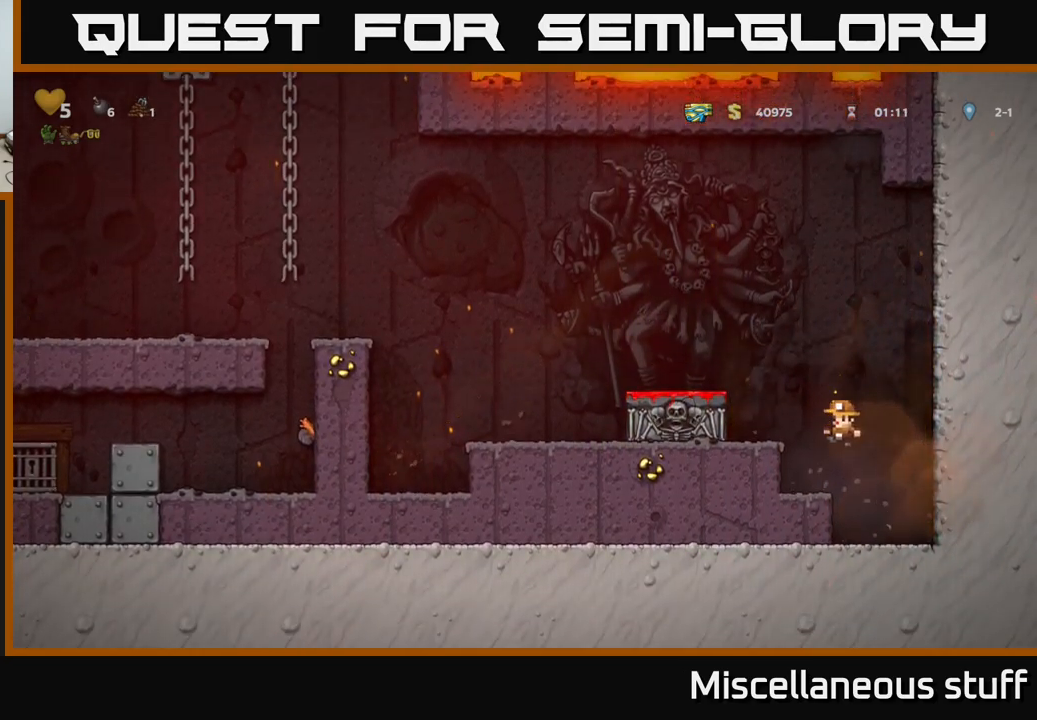
{"buttons": ["DPAD_LEFT"], "left_stick": "center", "events": [[83, "A", "down"], [316, "A", "up"], [366, "DPAD_LEFT", "up"], [500, "DPAD_LEFT", "down"]]}
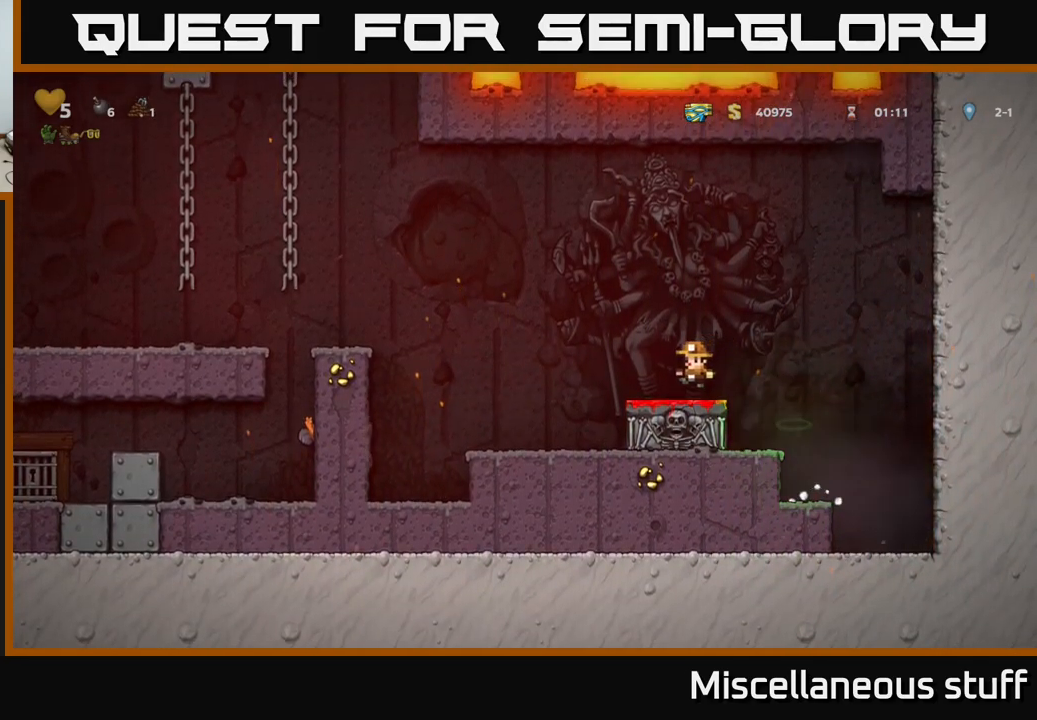
{"buttons": ["A", "DPAD_LEFT"], "left_stick": "center", "events": [[166, "A", "down"]]}
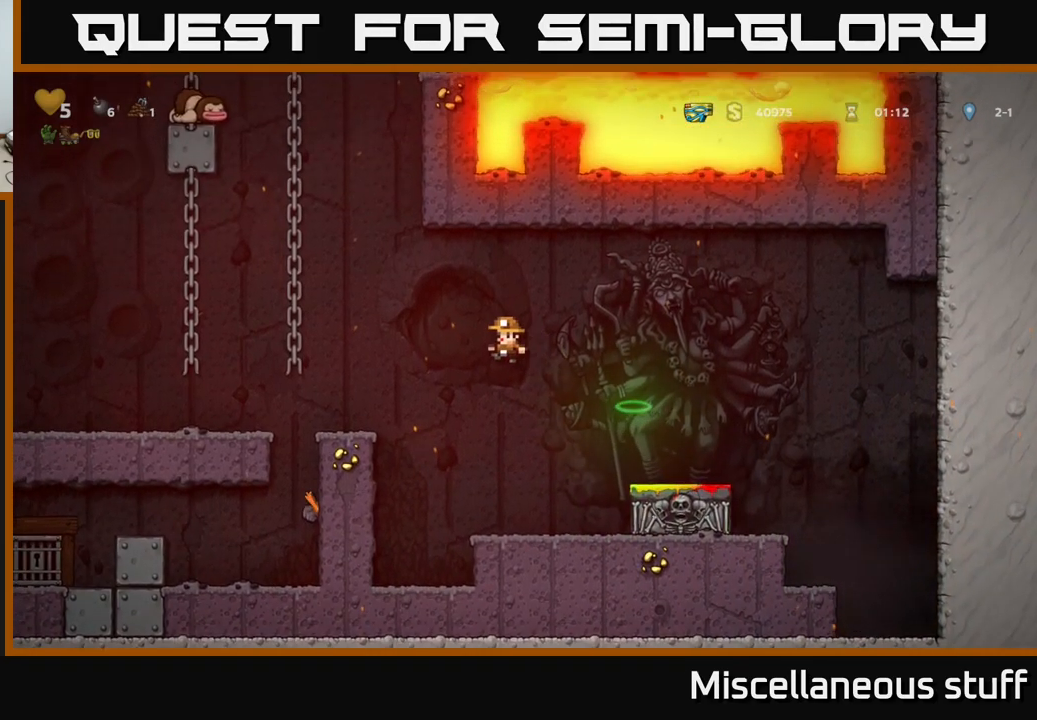
{"buttons": ["A", "DPAD_LEFT"], "left_stick": "center", "events": [[166, "A", "up"], [316, "DPAD_LEFT", "up"], [450, "A", "down"], [450, "DPAD_LEFT", "down"]]}
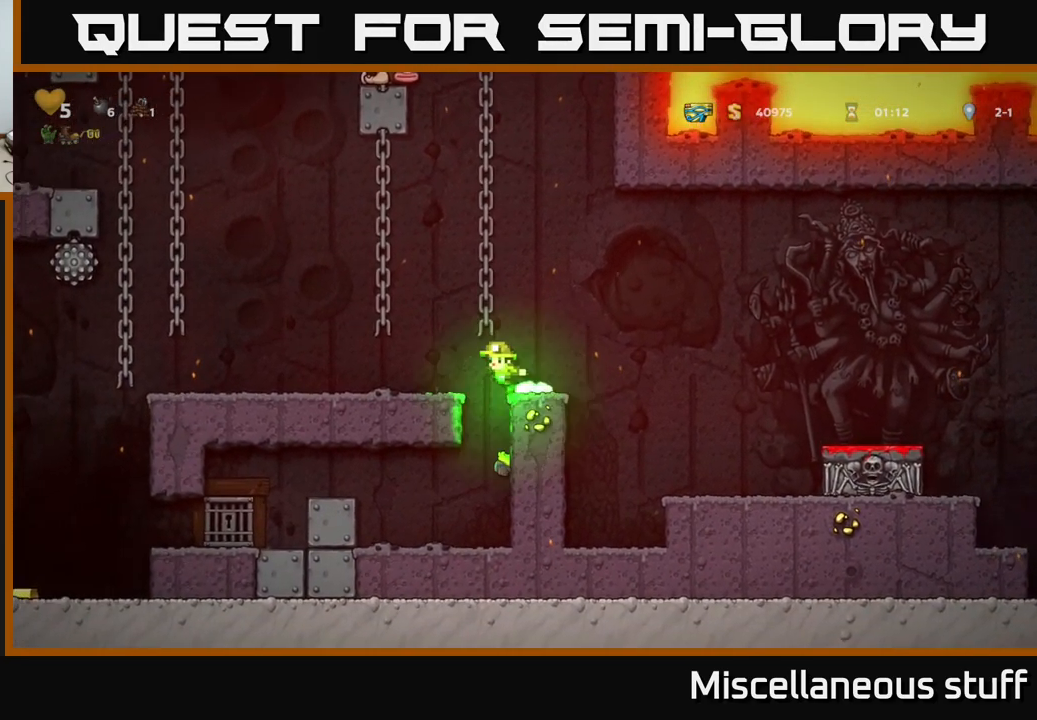
{"buttons": [], "left_stick": "center", "events": [[183, "A", "up"], [283, "DPAD_LEFT", "up"]]}
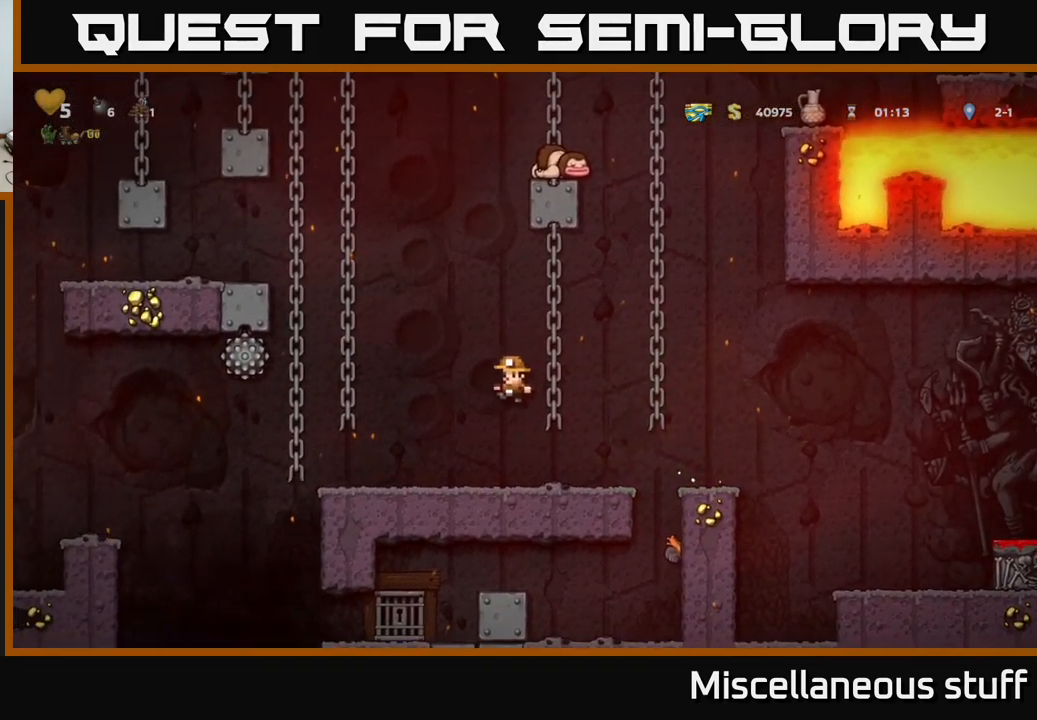
{"buttons": ["DPAD_UP"], "left_stick": "center", "events": [[250, "A", "down"], [300, "DPAD_RIGHT", "down"], [366, "DPAD_UP", "down"], [433, "DPAD_RIGHT", "up"], [466, "A", "up"]]}
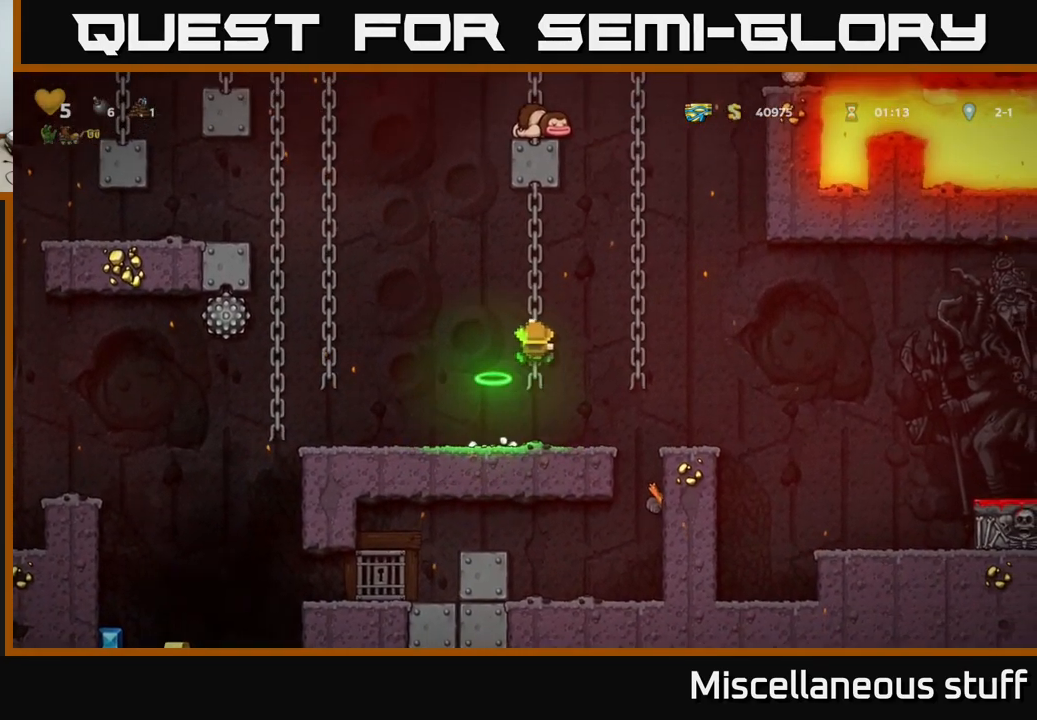
{"buttons": ["A", "DPAD_UP", "DPAD_LEFT"], "left_stick": "center", "events": [[16, "A", "down"], [16, "DPAD_RIGHT", "down"], [66, "DPAD_UP", "up"], [250, "A", "up"], [316, "DPAD_RIGHT", "up"], [316, "DPAD_UP", "down"], [383, "A", "down"], [483, "DPAD_LEFT", "down"]]}
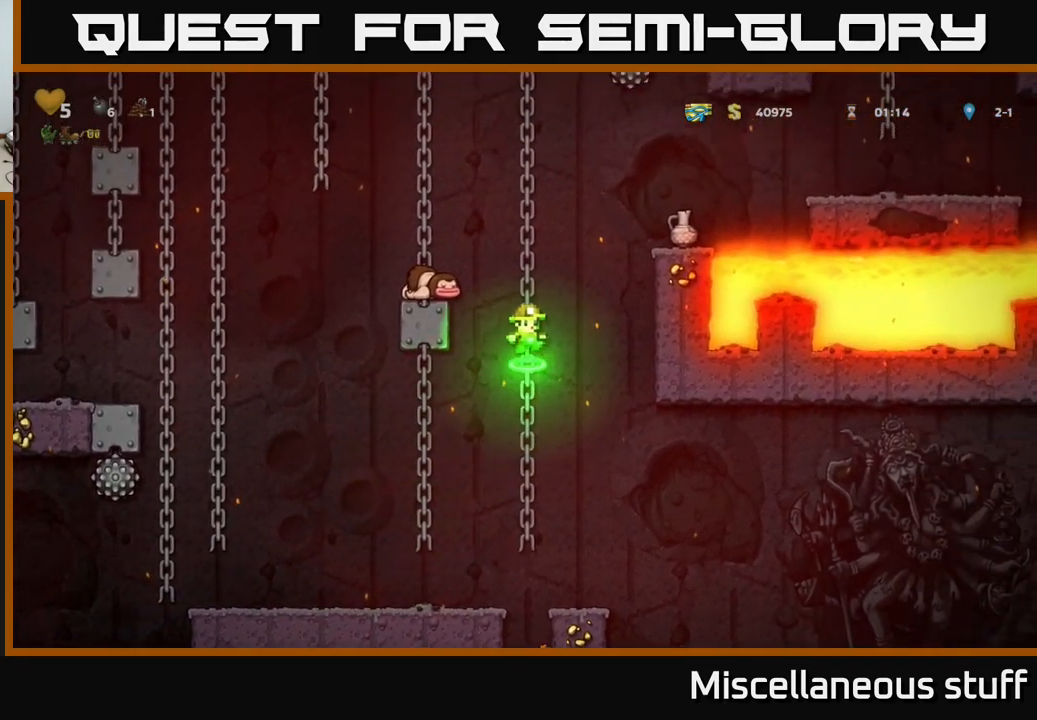
{"buttons": ["X", "DPAD_DOWN"], "left_stick": "center", "events": [[116, "DPAD_UP", "up"], [183, "A", "up"], [216, "DPAD_LEFT", "up"], [366, "DPAD_DOWN", "down"], [500, "X", "down"]]}
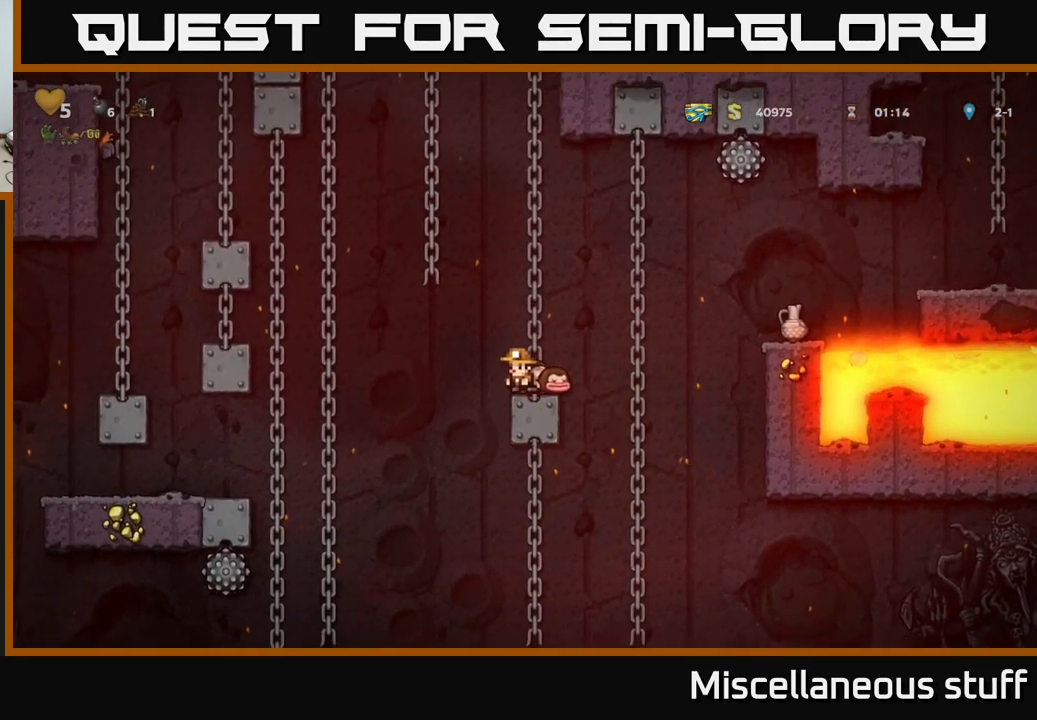
{"buttons": ["DPAD_UP"], "left_stick": "center", "events": [[83, "DPAD_DOWN", "up"], [116, "DPAD_RIGHT", "down"], [133, "X", "up"], [333, "DPAD_RIGHT", "up"], [450, "DPAD_UP", "down"]]}
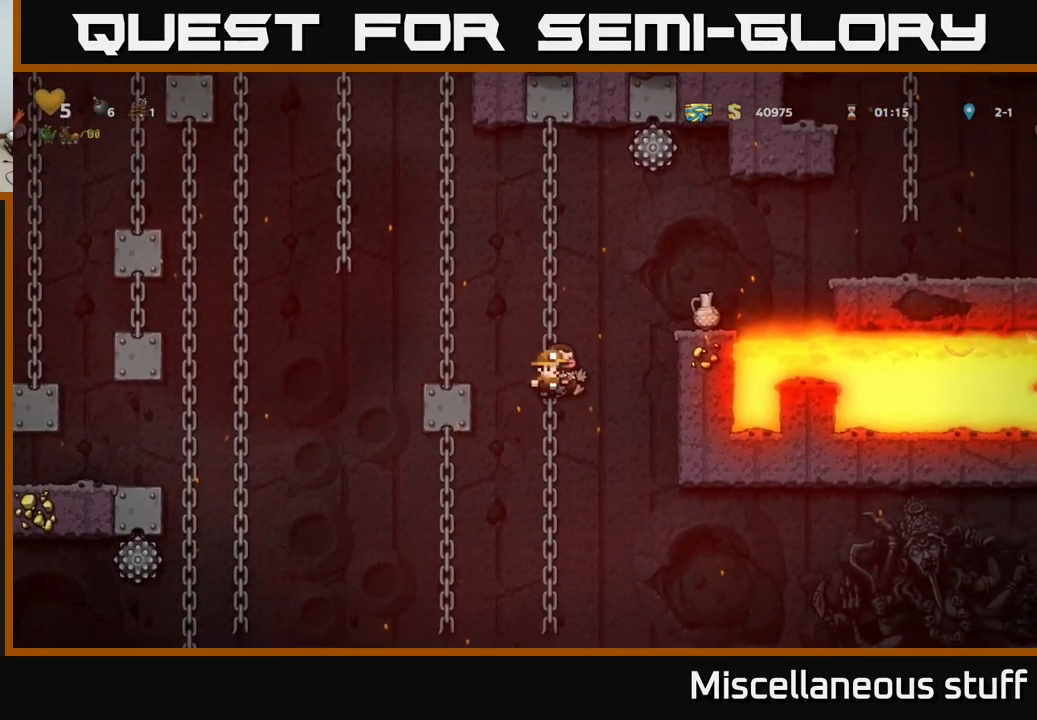
{"buttons": ["DPAD_UP"], "left_stick": "center", "events": [[50, "DPAD_UP", "up"], [66, "DPAD_DOWN", "down"], [133, "A", "down"], [200, "DPAD_DOWN", "up"], [233, "A", "up"], [450, "DPAD_UP", "down"]]}
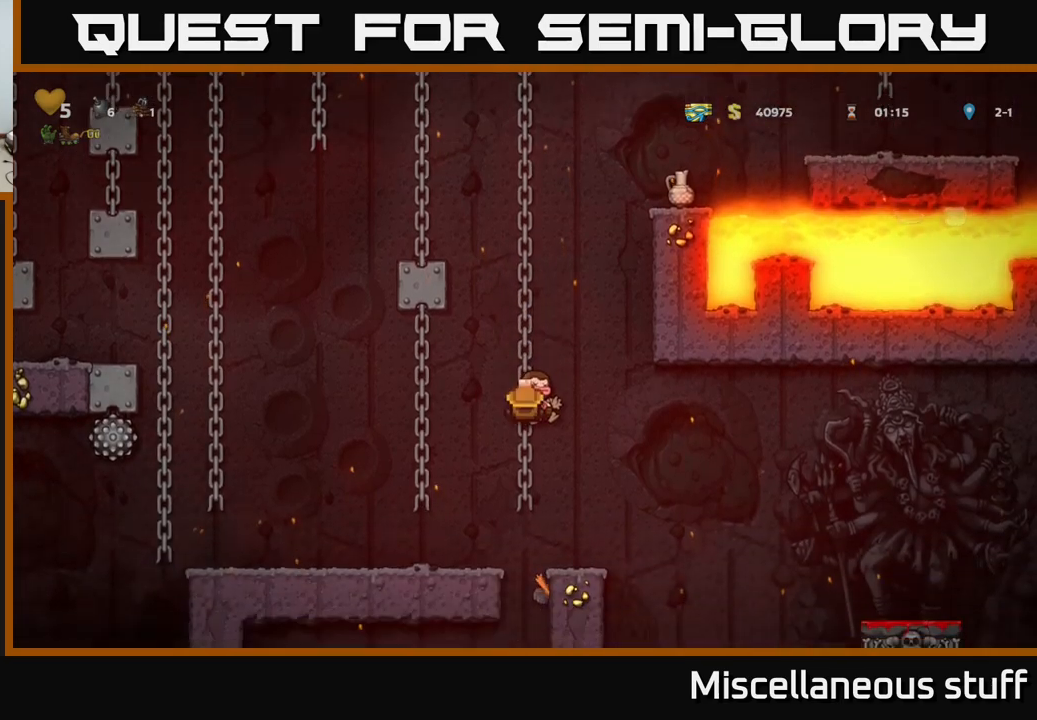
{"buttons": [], "left_stick": "center", "events": [[33, "DPAD_UP", "up"], [67, "DPAD_DOWN", "down"], [117, "A", "down"], [133, "DPAD_RIGHT", "down"], [183, "DPAD_DOWN", "up"], [183, "DPAD_RIGHT", "up"], [200, "A", "up"], [217, "DPAD_RIGHT", "down"], [317, "DPAD_RIGHT", "up"]]}
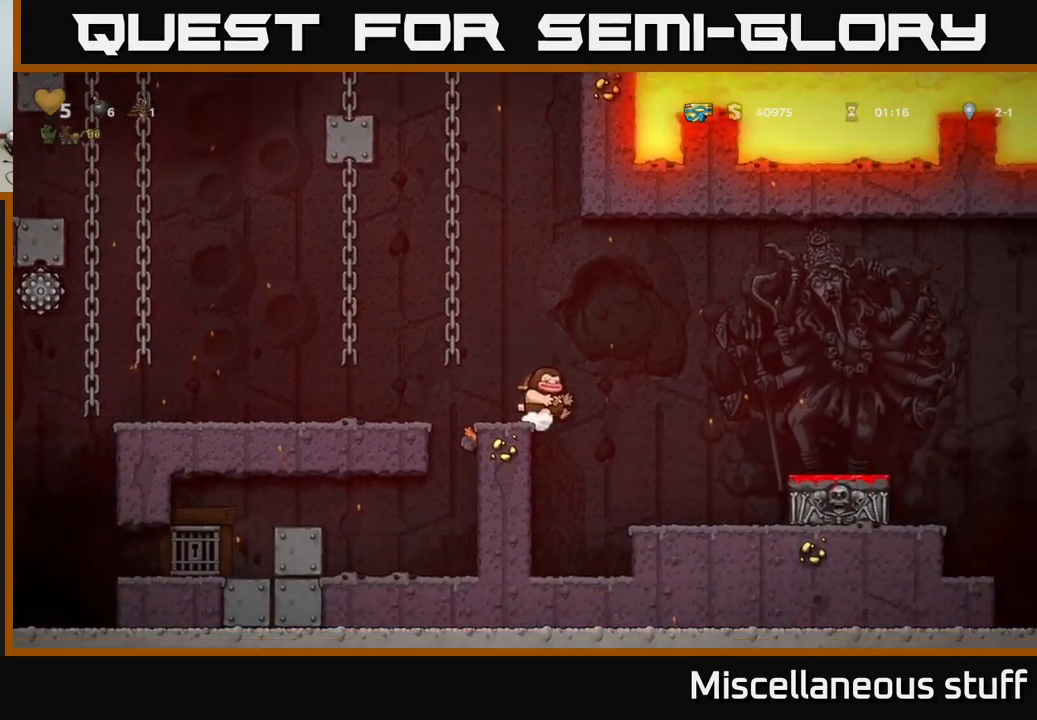
{"buttons": ["DPAD_RIGHT"], "left_stick": "center", "events": [[33, "A", "down"], [33, "DPAD_RIGHT", "down"], [183, "A", "up"]]}
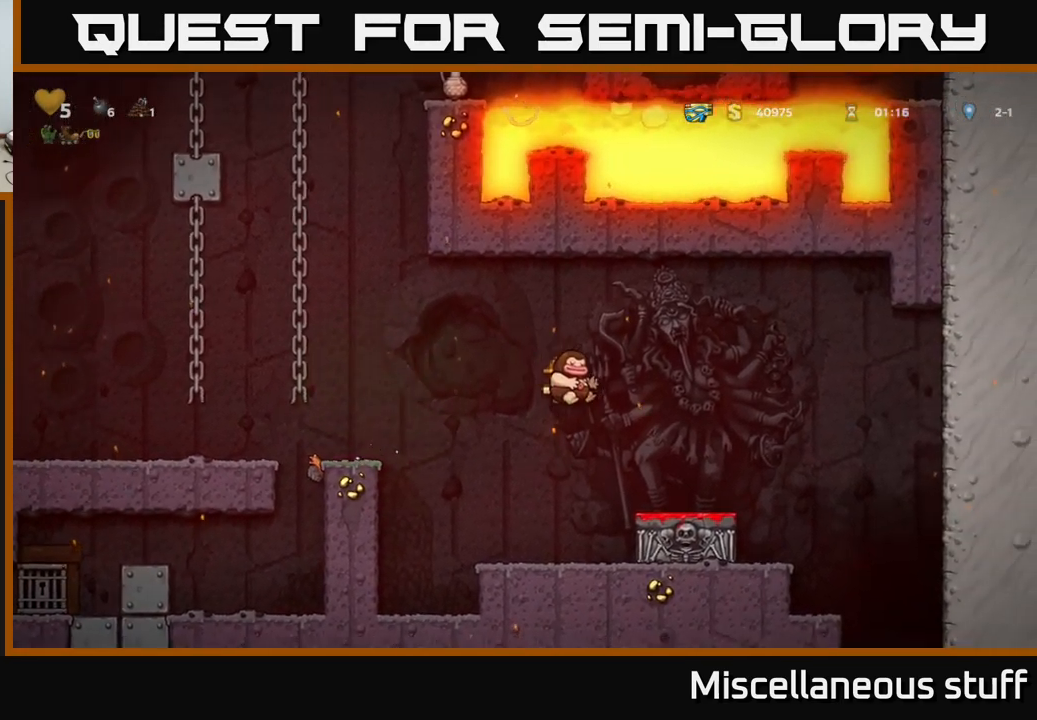
{"buttons": [], "left_stick": "center", "events": [[67, "DPAD_RIGHT", "up"], [167, "DPAD_DOWN", "down"], [300, "X", "down"], [383, "X", "up"], [400, "DPAD_DOWN", "up"]]}
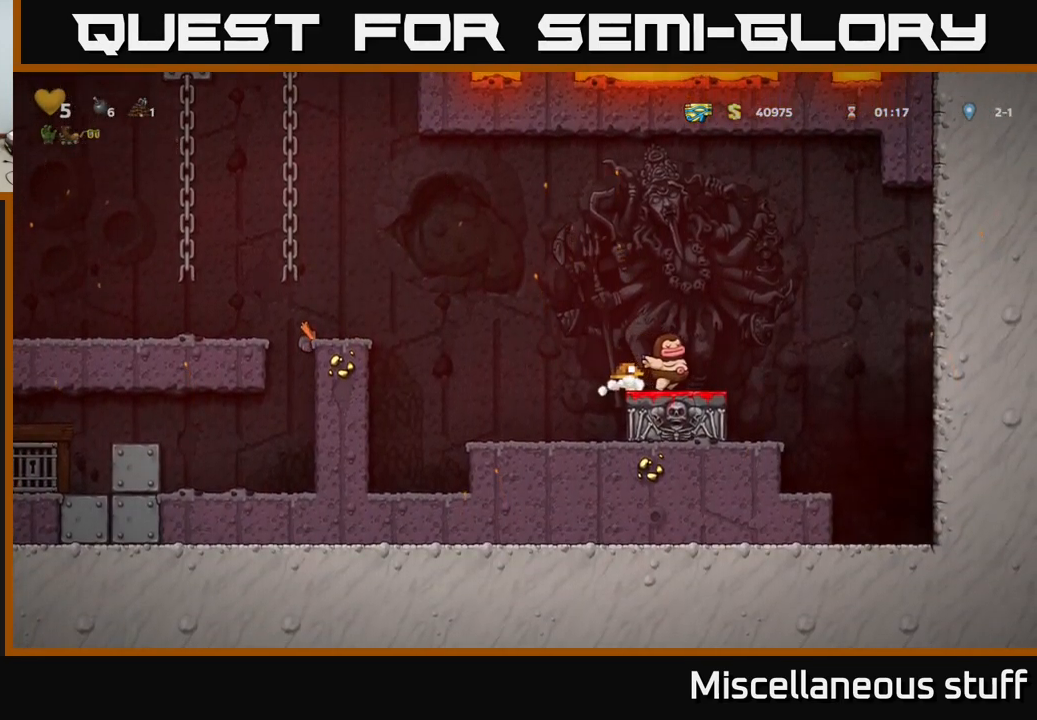
{"buttons": ["A", "DPAD_LEFT"], "left_stick": "center", "events": [[100, "DPAD_LEFT", "down"], [150, "A", "down"]]}
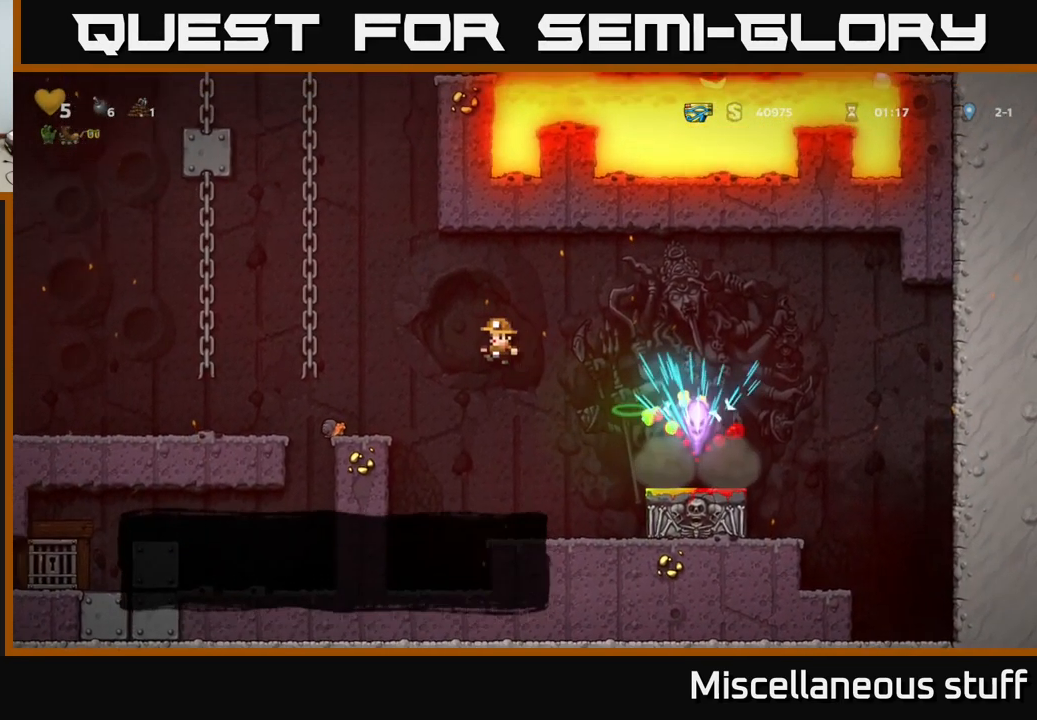
{"buttons": ["DPAD_LEFT"], "left_stick": "center", "events": [[117, "A", "up"], [383, "A", "down"], [483, "A", "up"]]}
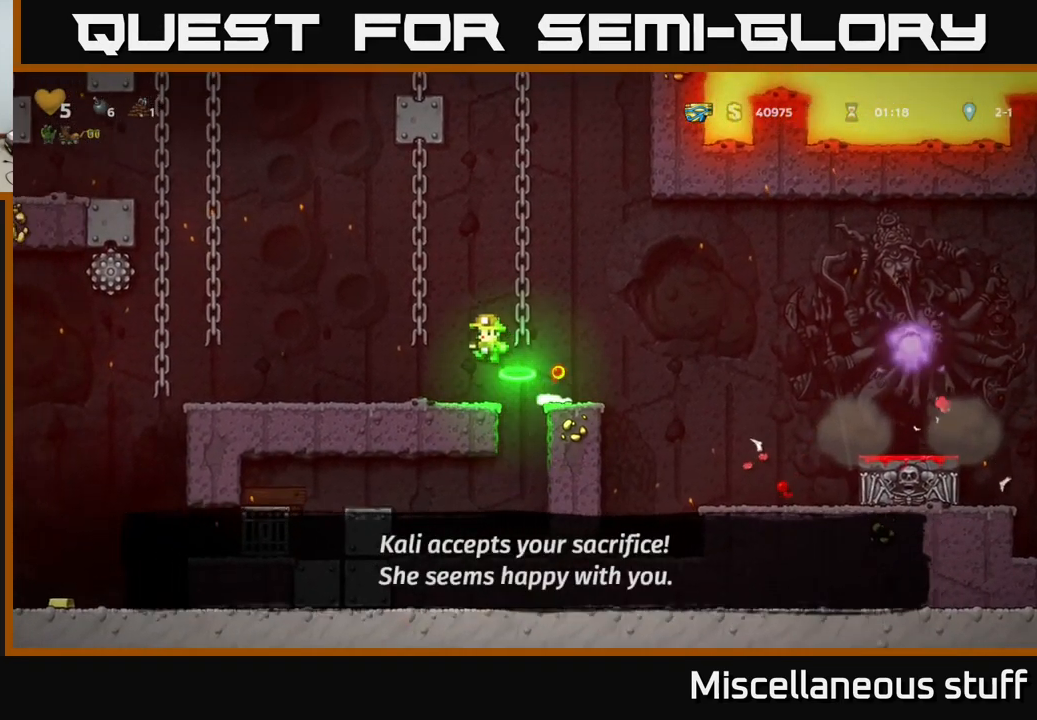
{"buttons": [], "left_stick": "center", "events": [[250, "DPAD_LEFT", "up"]]}
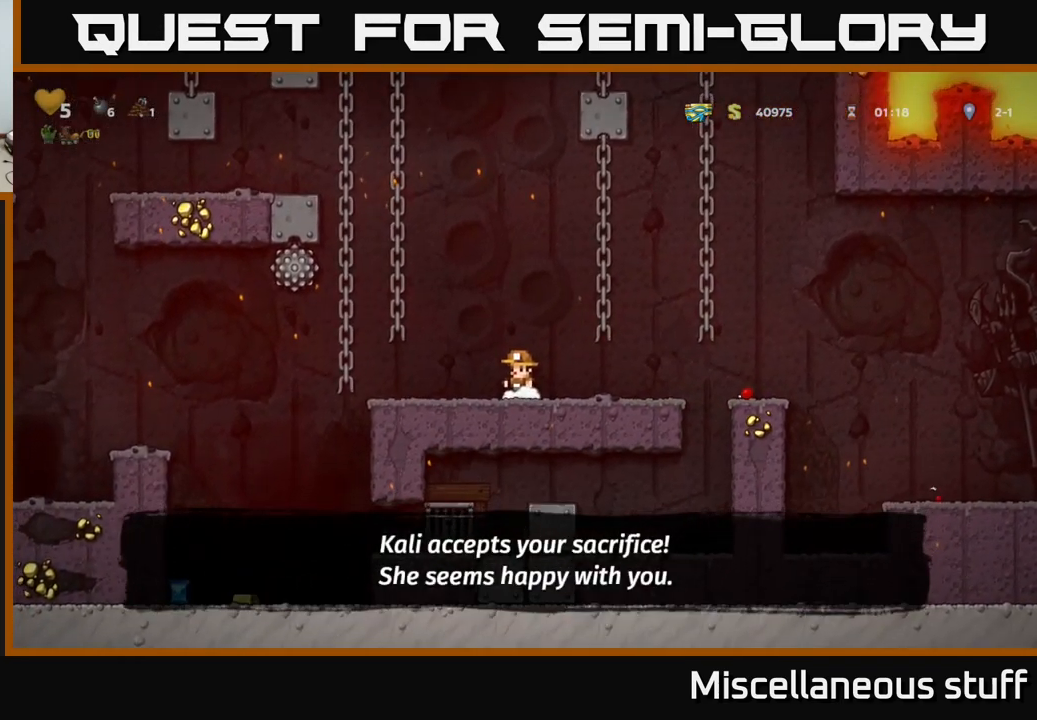
{"buttons": [], "left_stick": "center", "events": [[100, "DPAD_LEFT", "down"], [150, "A", "down"], [300, "DPAD_UP", "down"], [333, "A", "up"], [333, "DPAD_LEFT", "up"], [400, "DPAD_UP", "up"]]}
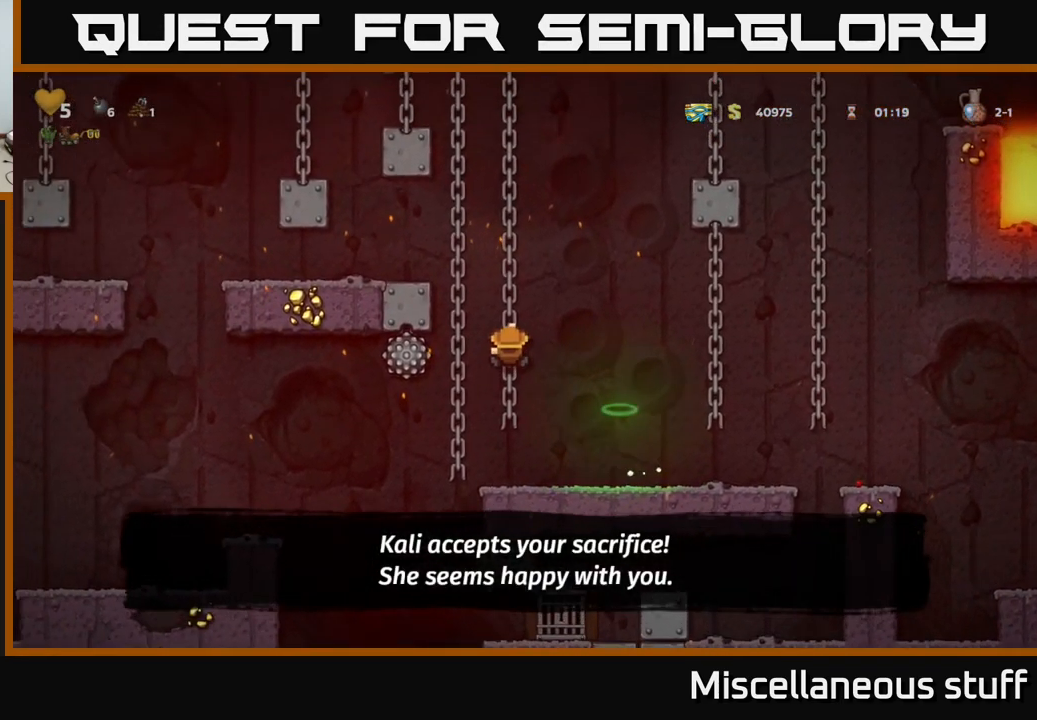
{"buttons": ["DPAD_LEFT"], "left_stick": "center", "events": [[83, "DPAD_DOWN", "down"], [133, "A", "down"], [233, "A", "up"], [283, "DPAD_DOWN", "up"], [483, "DPAD_LEFT", "down"]]}
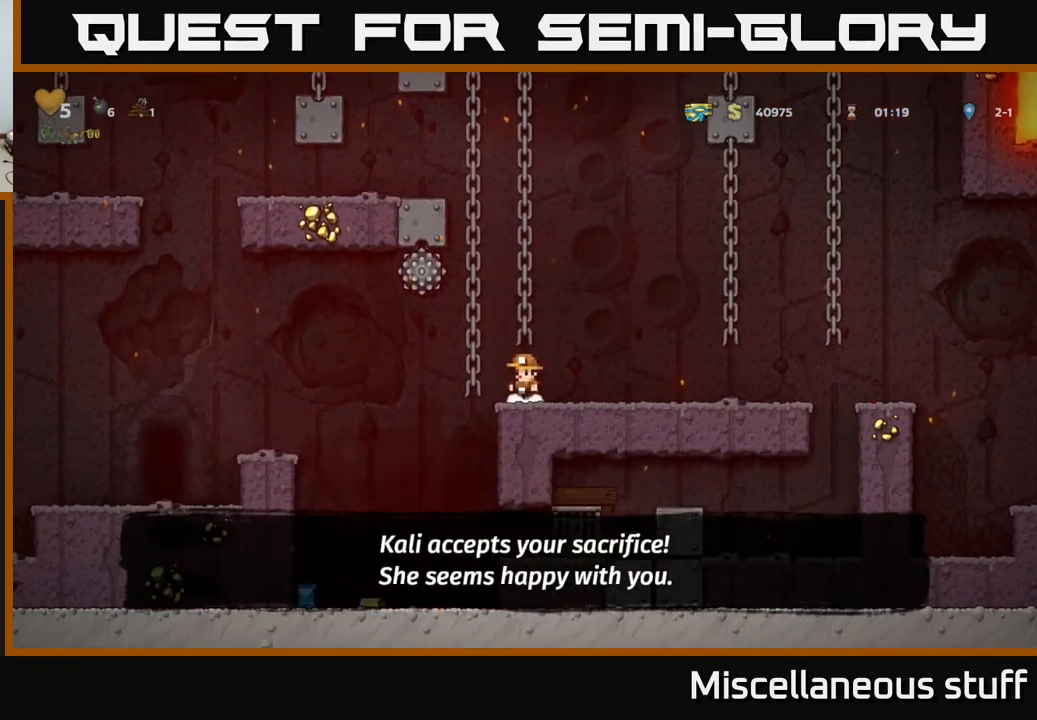
{"buttons": ["DPAD_LEFT"], "left_stick": "center", "events": [[200, "DPAD_LEFT", "up"], [483, "DPAD_LEFT", "down"]]}
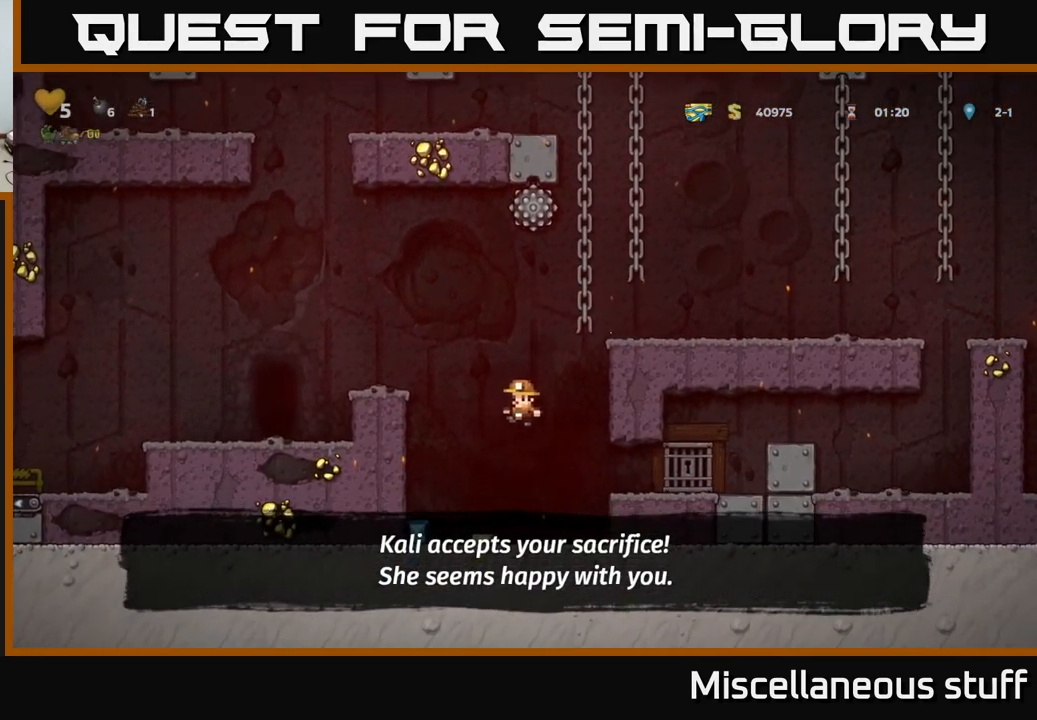
{"buttons": ["A"], "left_stick": "center", "events": [[300, "A", "down"], [316, "DPAD_LEFT", "up"]]}
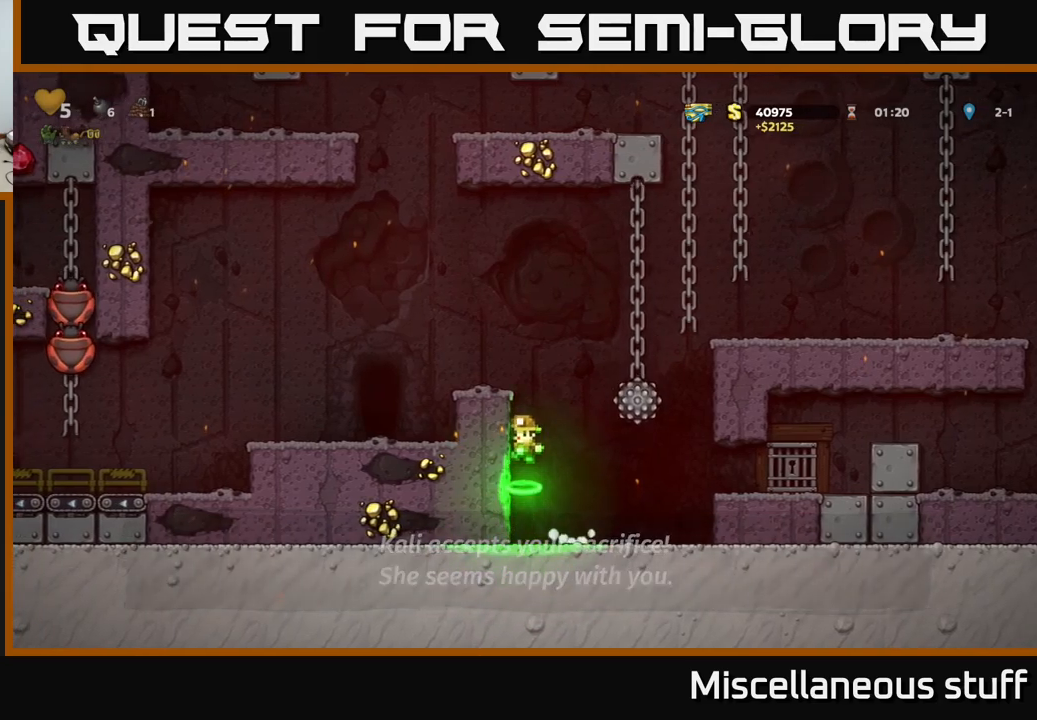
{"buttons": ["DPAD_LEFT"], "left_stick": "center", "events": [[17, "DPAD_LEFT", "down"], [67, "A", "up"], [234, "A", "down"], [484, "A", "up"]]}
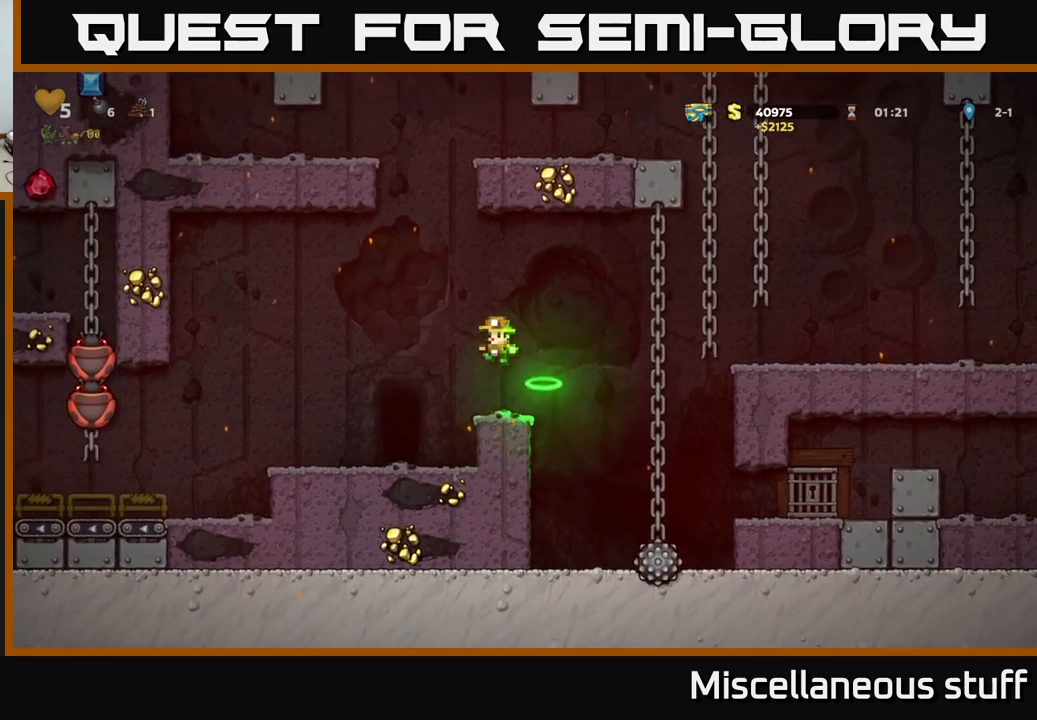
{"buttons": ["DPAD_LEFT"], "left_stick": "center", "events": [[234, "DPAD_LEFT", "up"], [434, "DPAD_LEFT", "down"]]}
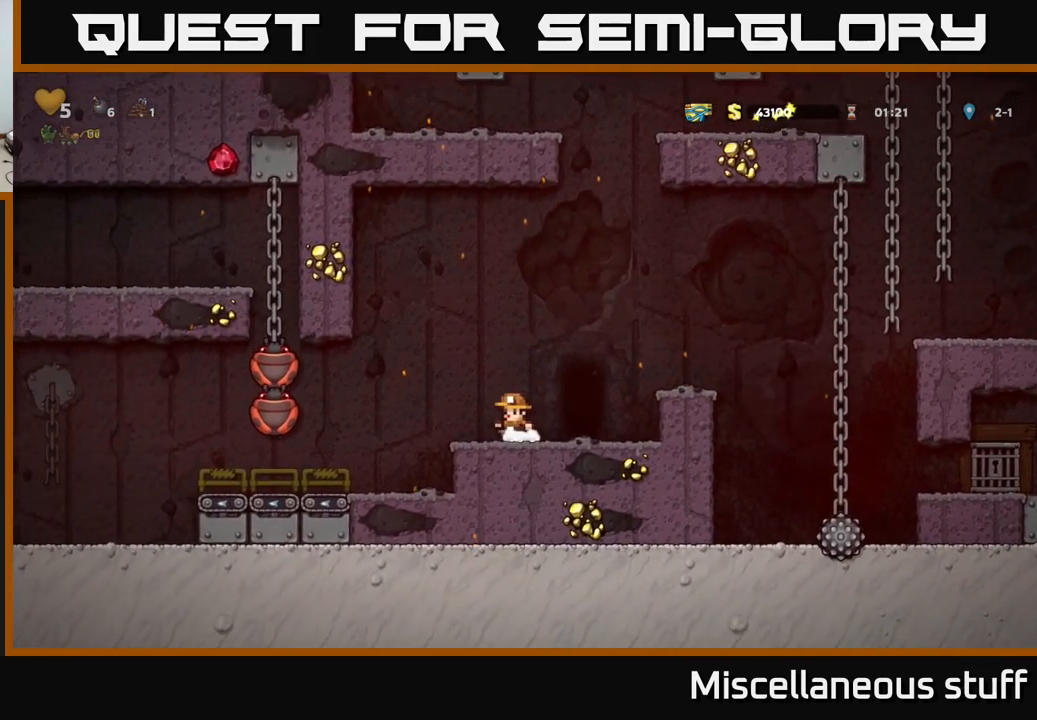
{"buttons": ["DPAD_RIGHT"], "left_stick": "center", "events": [[50, "A", "down"], [150, "X", "down"], [167, "A", "up"], [250, "X", "up"], [384, "DPAD_LEFT", "up"], [467, "DPAD_RIGHT", "down"]]}
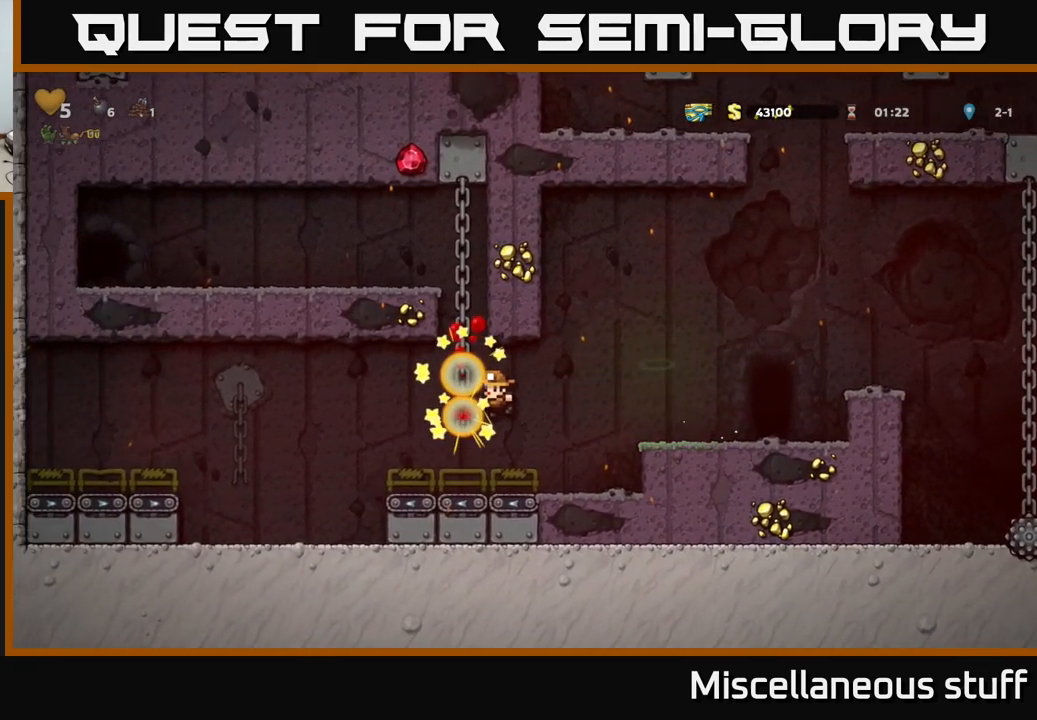
{"buttons": ["A", "DPAD_UP", "DPAD_LEFT"], "left_stick": "center", "events": [[117, "DPAD_RIGHT", "up"], [350, "DPAD_LEFT", "down"], [400, "A", "down"], [500, "DPAD_UP", "down"]]}
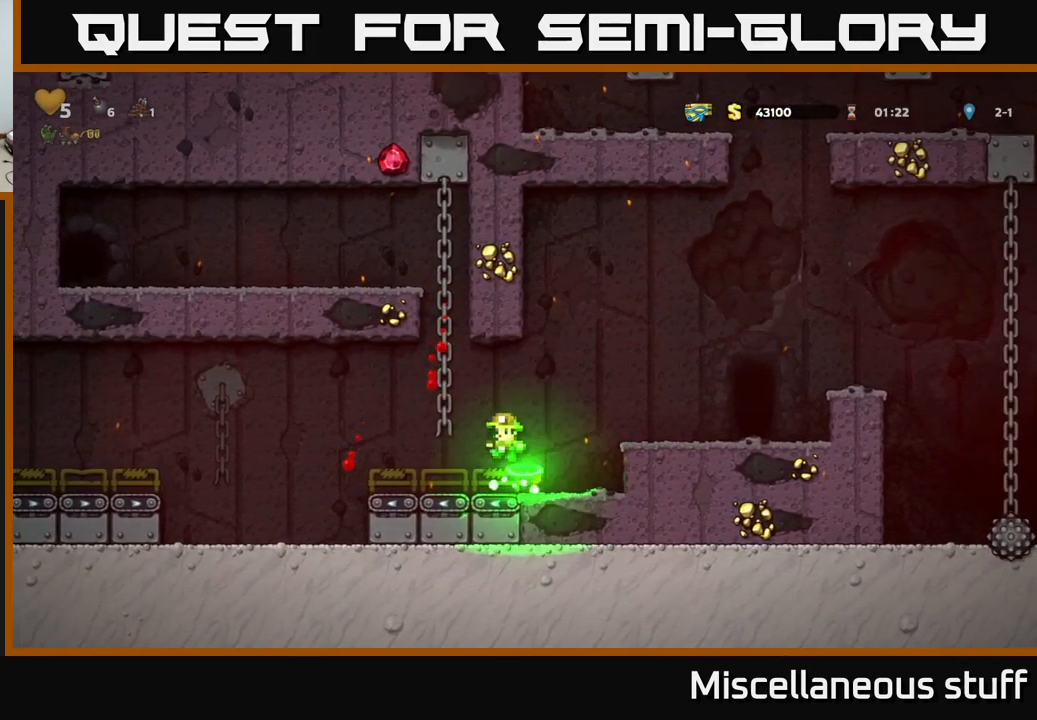
{"buttons": ["A", "DPAD_LEFT"], "left_stick": "center", "events": [[67, "DPAD_LEFT", "up"], [84, "A", "up"], [184, "A", "down"], [384, "DPAD_LEFT", "down"], [500, "DPAD_UP", "up"]]}
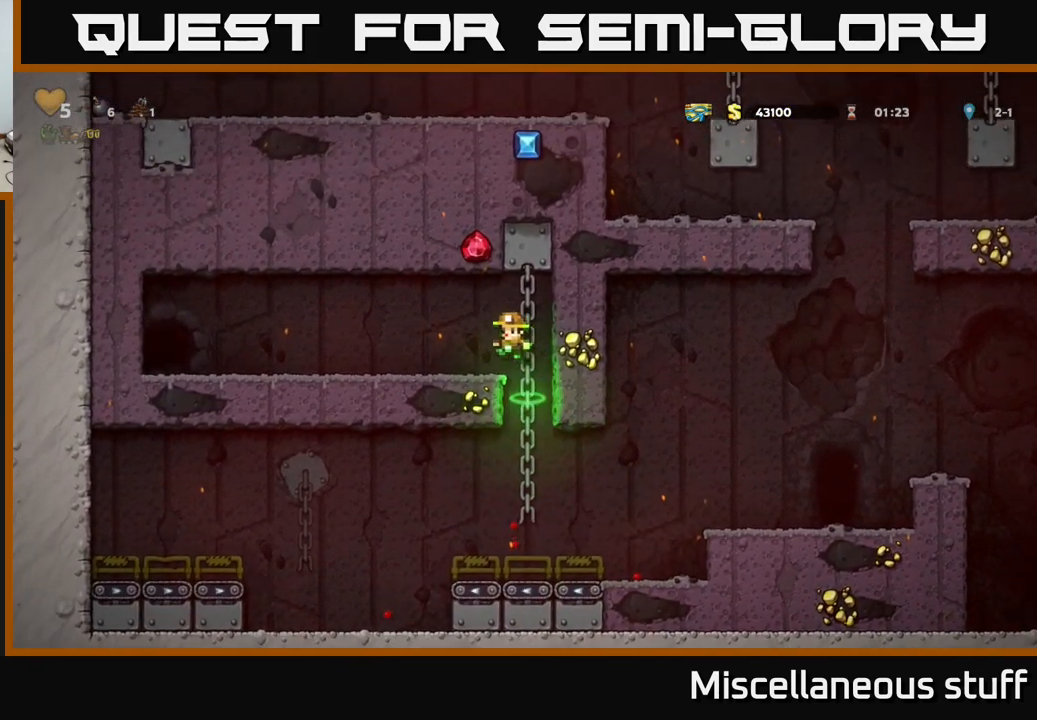
{"buttons": ["DPAD_LEFT"], "left_stick": "center", "events": [[17, "A", "up"], [317, "A", "down"], [417, "A", "up"]]}
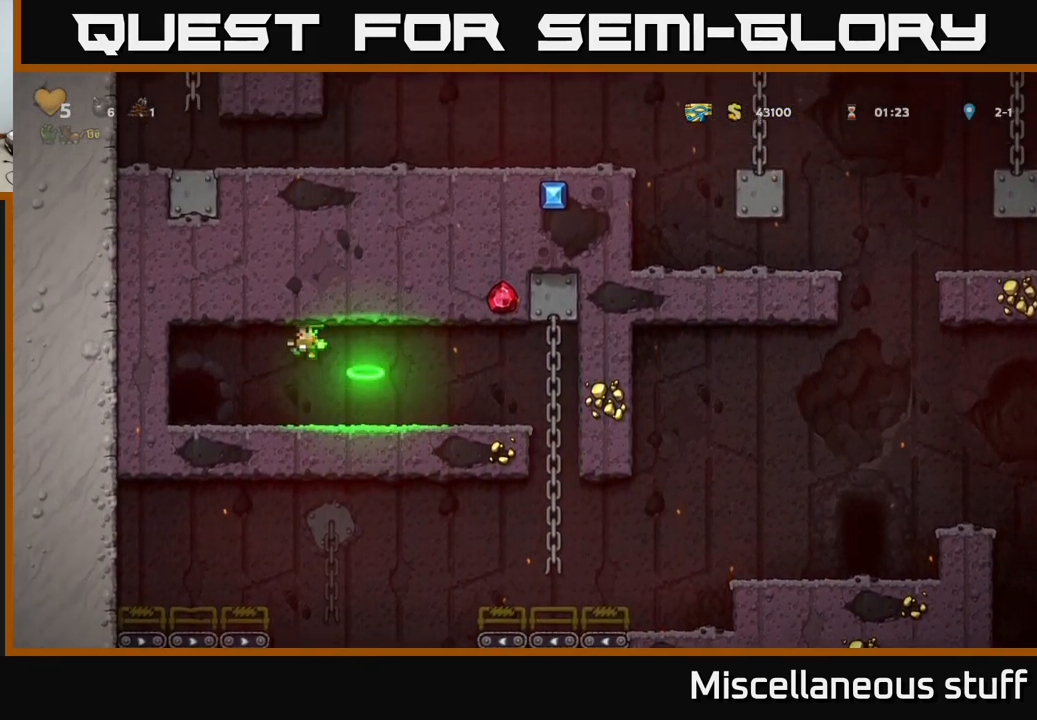
{"buttons": ["L2"], "left_stick": "center", "events": [[167, "DPAD_LEFT", "up"], [334, "L2", "down"], [384, "L2", "up"], [467, "L2", "down"]]}
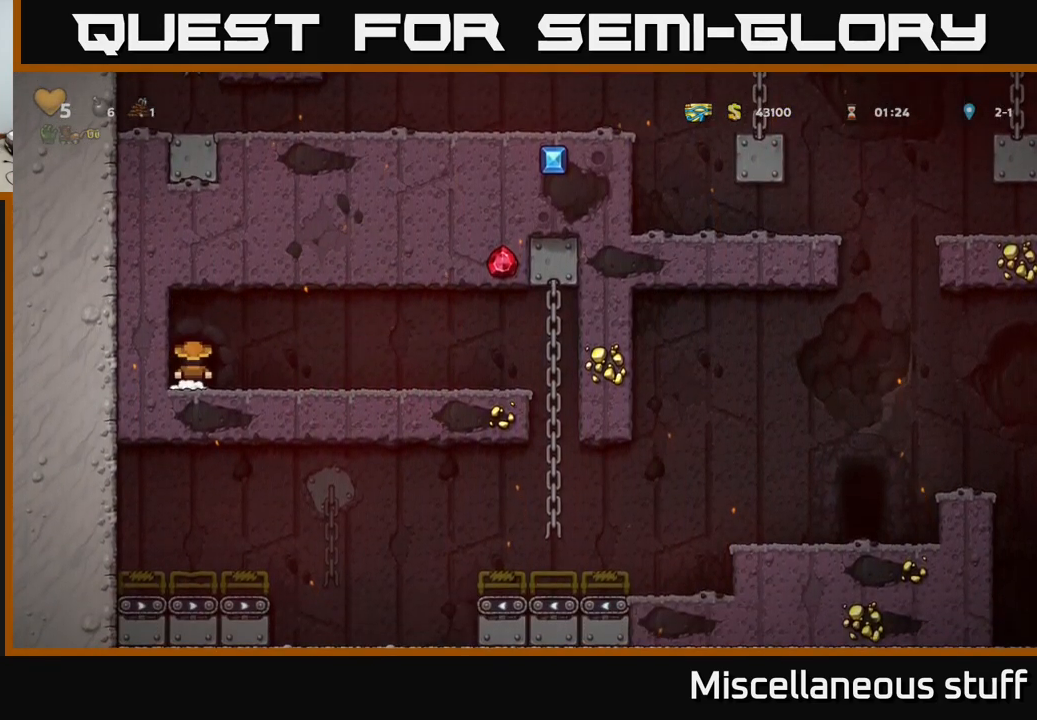
{"buttons": [], "left_stick": "center", "events": [[50, "L2", "up"], [117, "L2", "down"], [217, "L2", "up"], [267, "L2", "down"], [417, "L2", "up"]]}
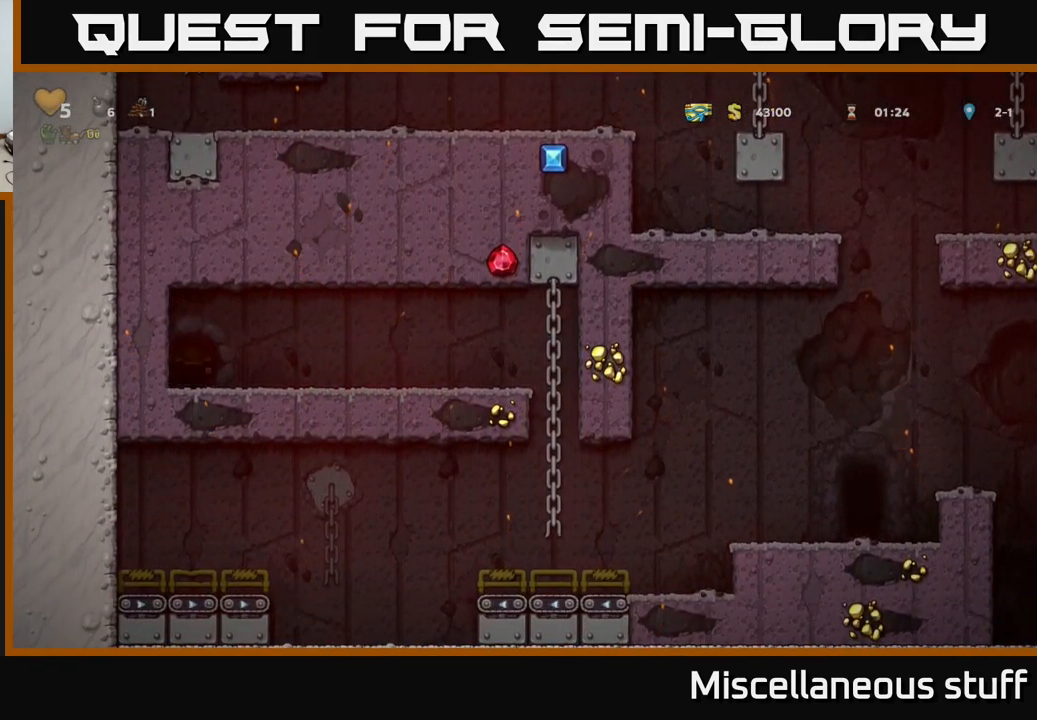
{"buttons": [], "left_stick": "center", "events": []}